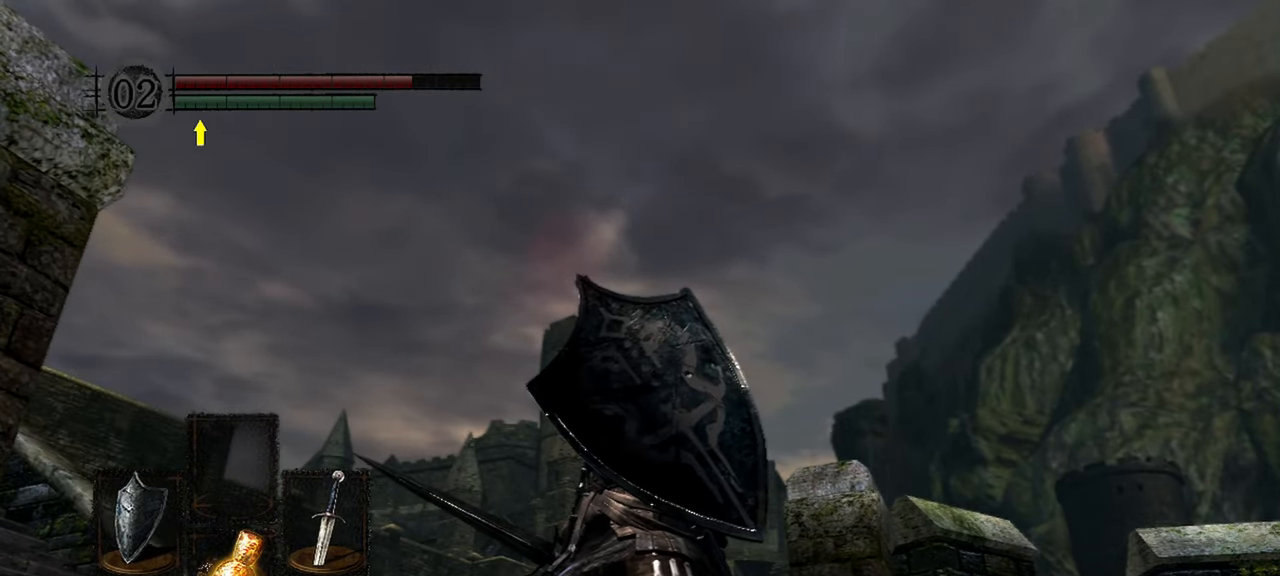
Gameplay with a controller (Xbox layout); each line is a JSON object with the inputs held at the frame after it. "events" lists button and stick changes between this image and that frame as [ms after this image, input, new state], when the widget could be followed in between. Not read: L3.
{"buttons": ["L1"], "left_stick": "center", "right_stick": "left", "events": []}
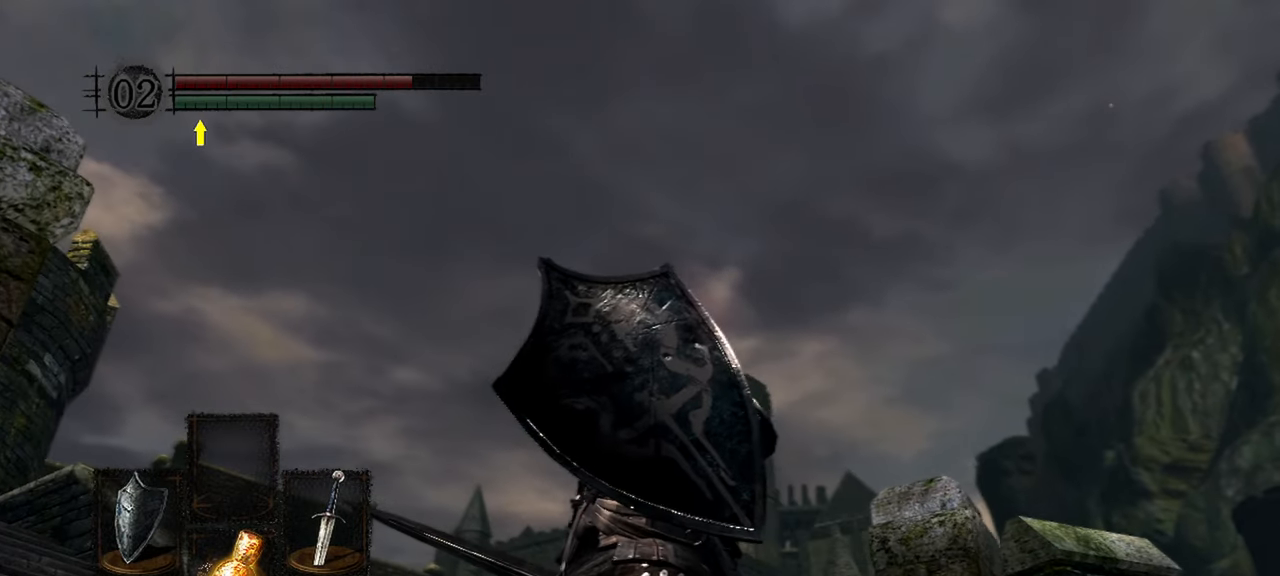
{"buttons": ["L1"], "left_stick": "center", "right_stick": "left", "events": []}
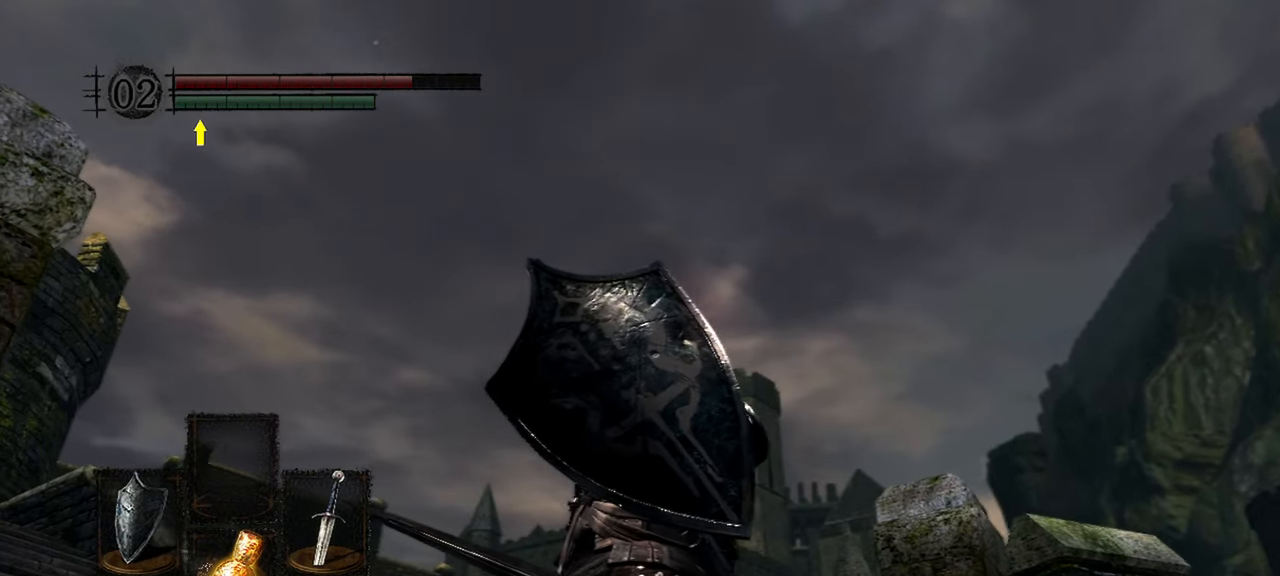
{"buttons": [], "left_stick": "center", "right_stick": "left"}
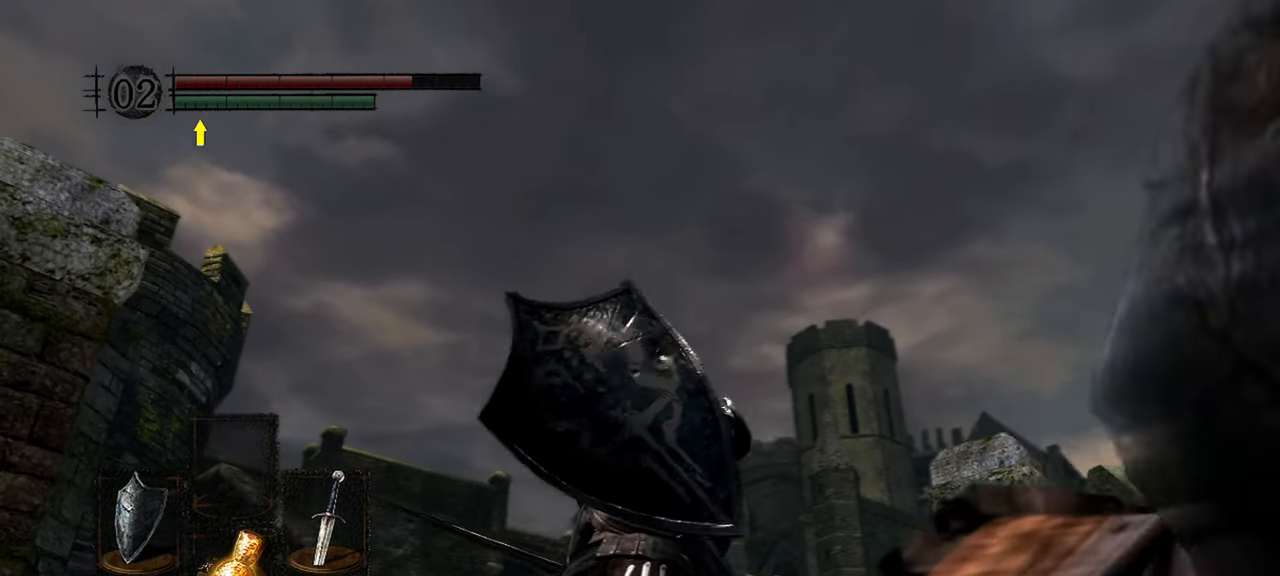
{"buttons": [], "left_stick": "center", "right_stick": "left", "events": []}
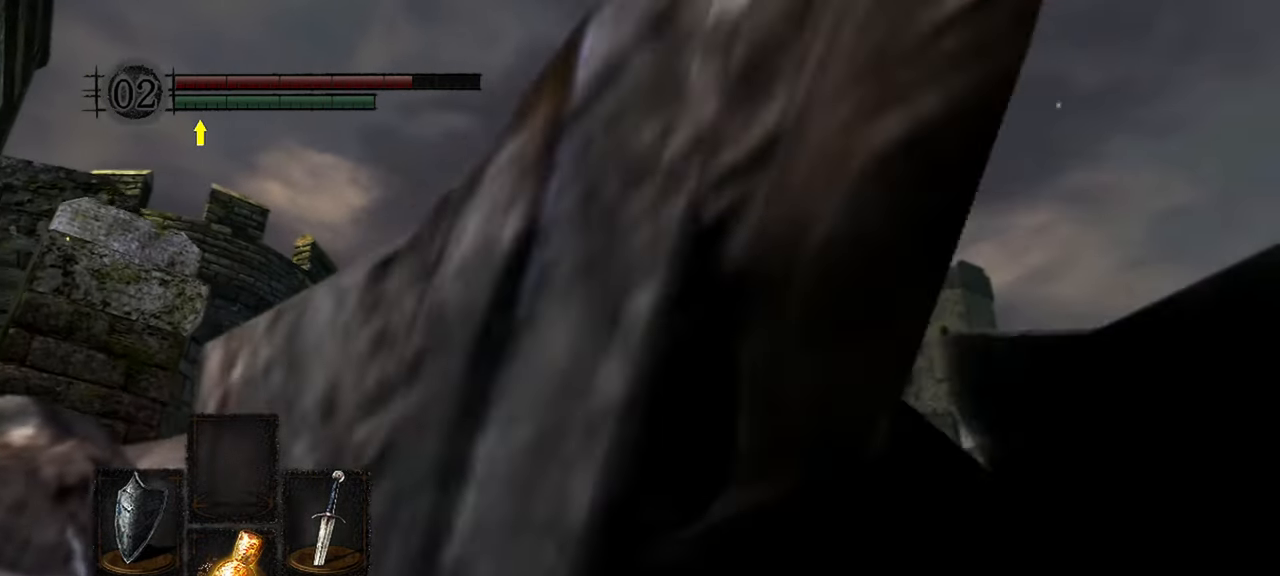
{"buttons": [], "left_stick": "center", "right_stick": "left", "events": []}
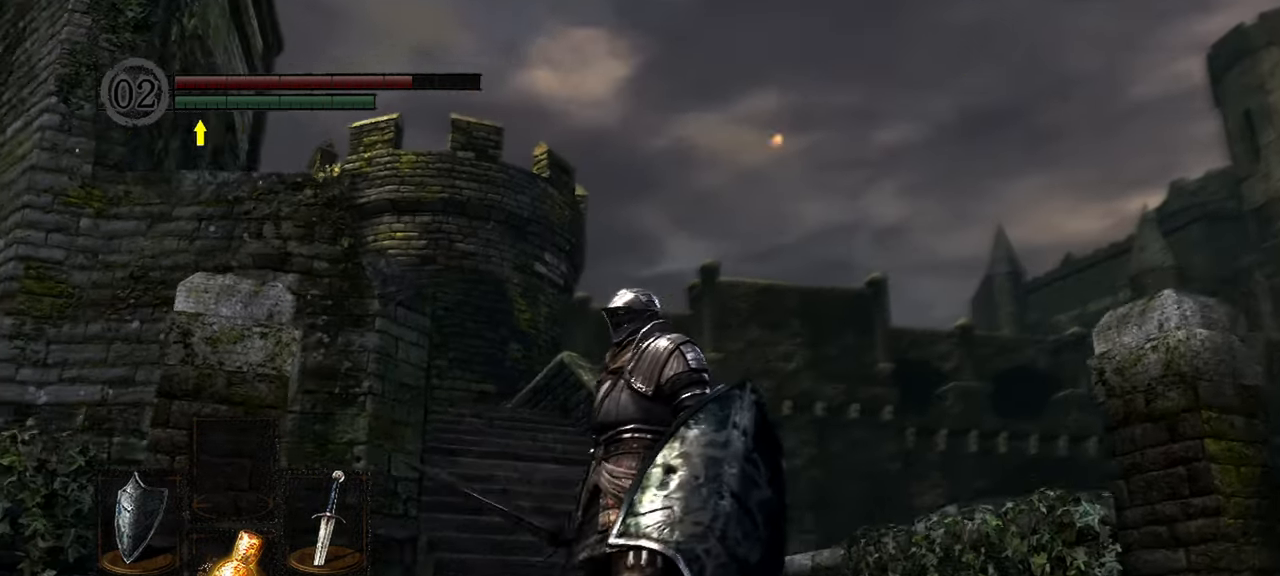
{"buttons": [], "left_stick": "center", "right_stick": "left", "events": []}
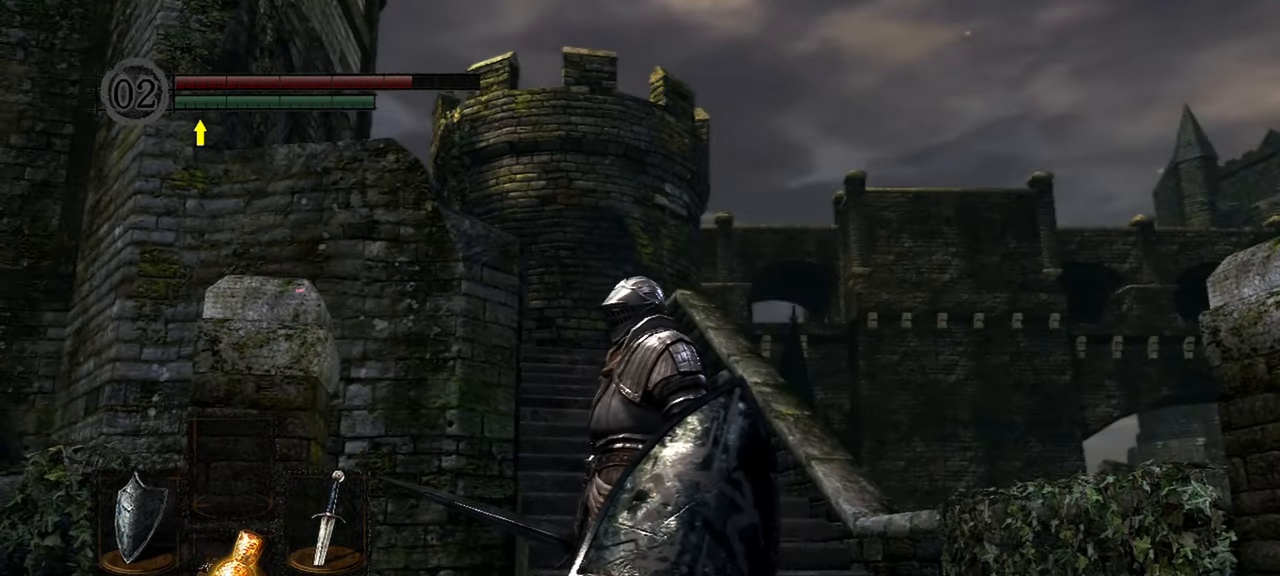
{"buttons": [], "left_stick": "center", "right_stick": "left", "events": []}
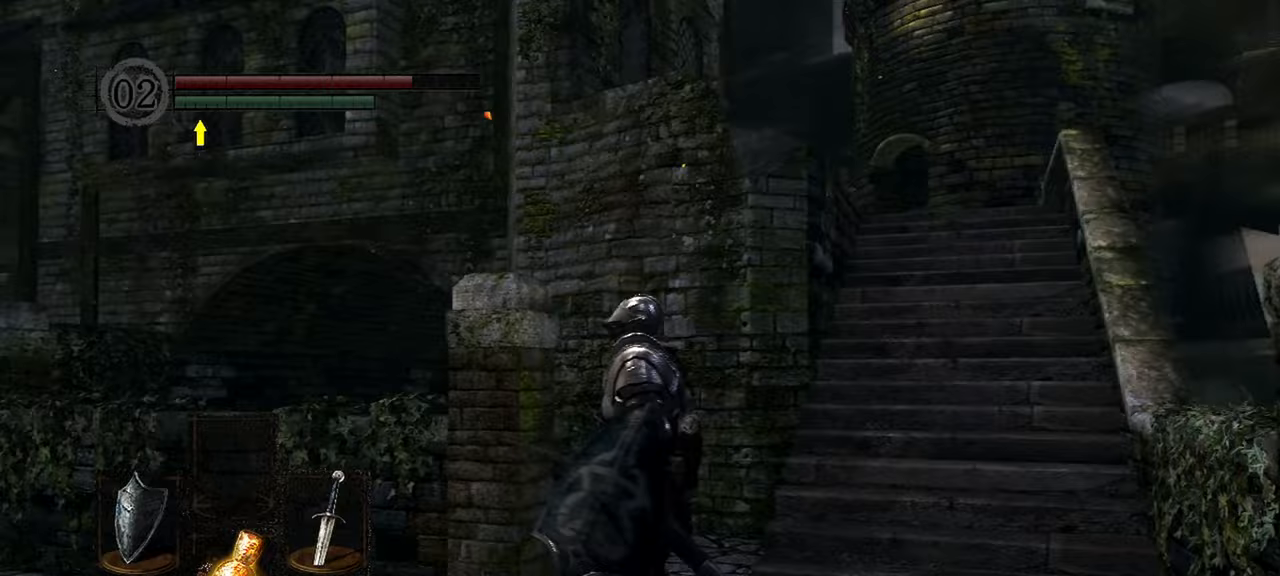
{"buttons": [], "left_stick": "center", "right_stick": "center", "events": [[150, "right_stick", "center"]]}
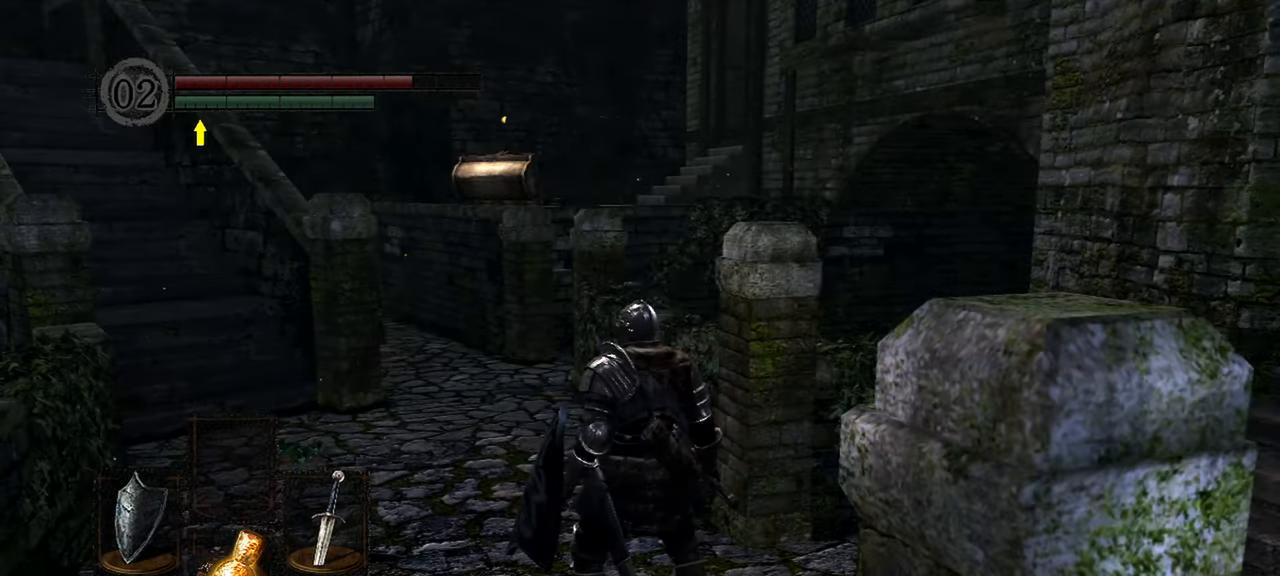
{"buttons": [], "left_stick": "center", "right_stick": "center", "events": [[217, "Y", "down"], [333, "Y", "up"]]}
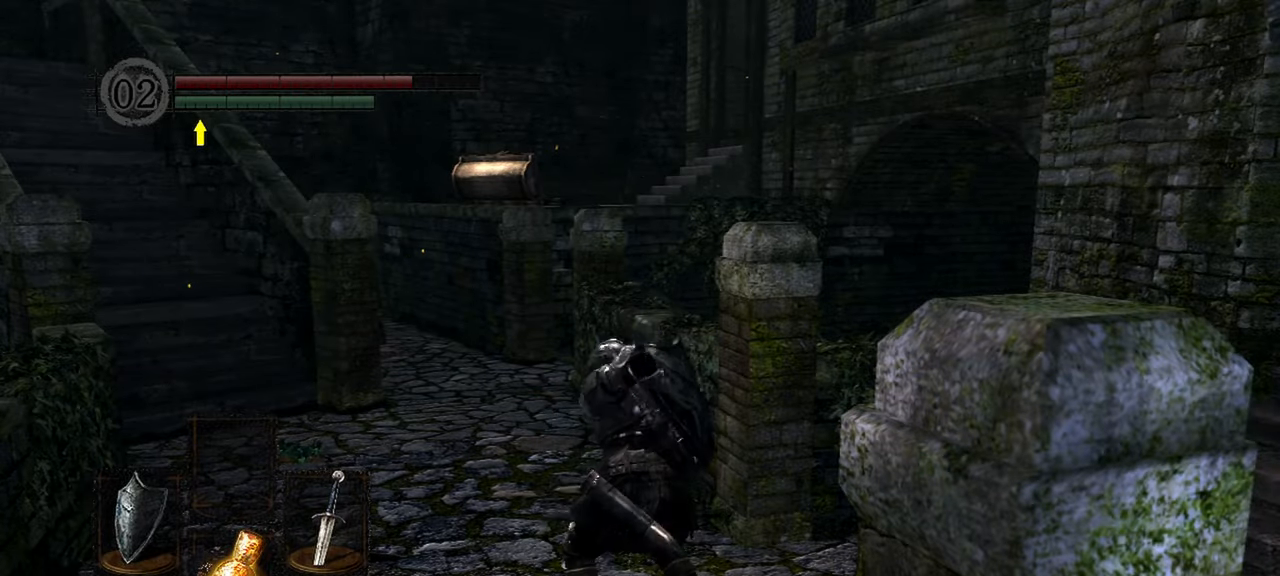
{"buttons": [], "left_stick": "center", "right_stick": "center", "events": [[50, "right_stick", "left"], [283, "right_stick", "center"]]}
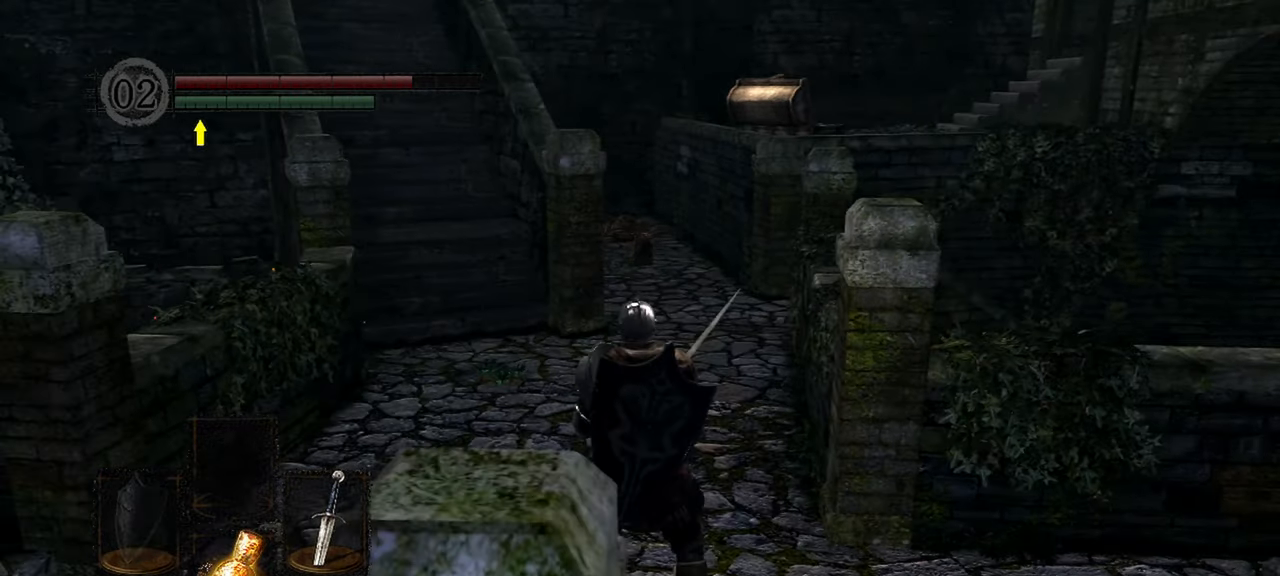
{"buttons": [], "left_stick": "up", "right_stick": "left", "events": [[217, "left_stick", "up"], [333, "right_stick", "left"]]}
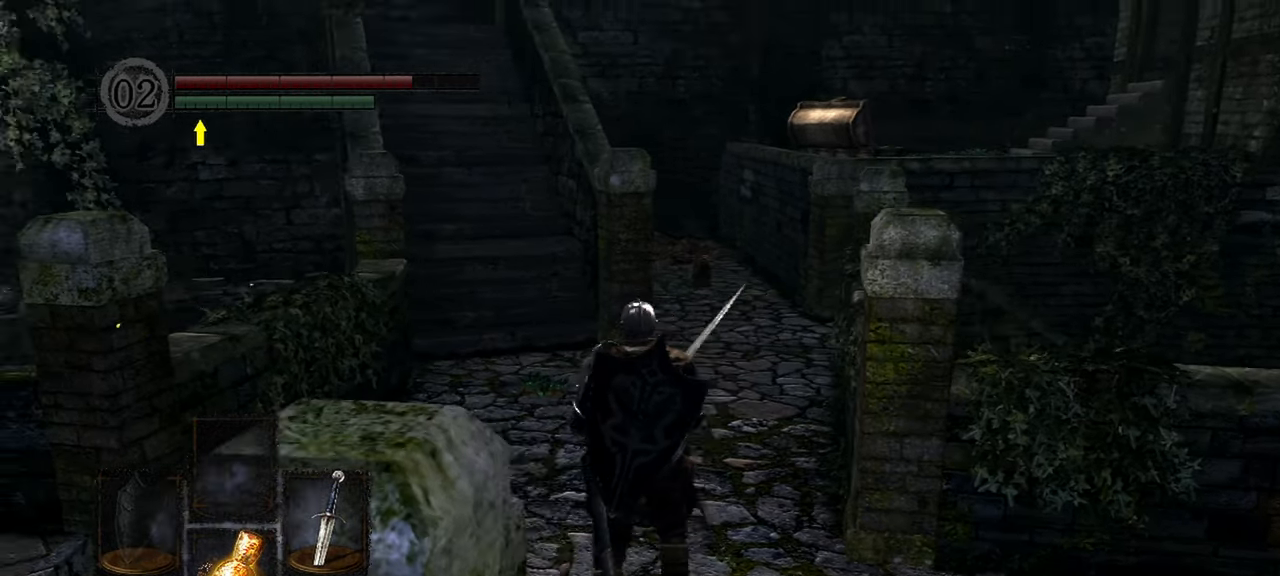
{"buttons": [], "left_stick": "center", "right_stick": "center", "events": [[283, "left_stick", "center"], [283, "right_stick", "center"]]}
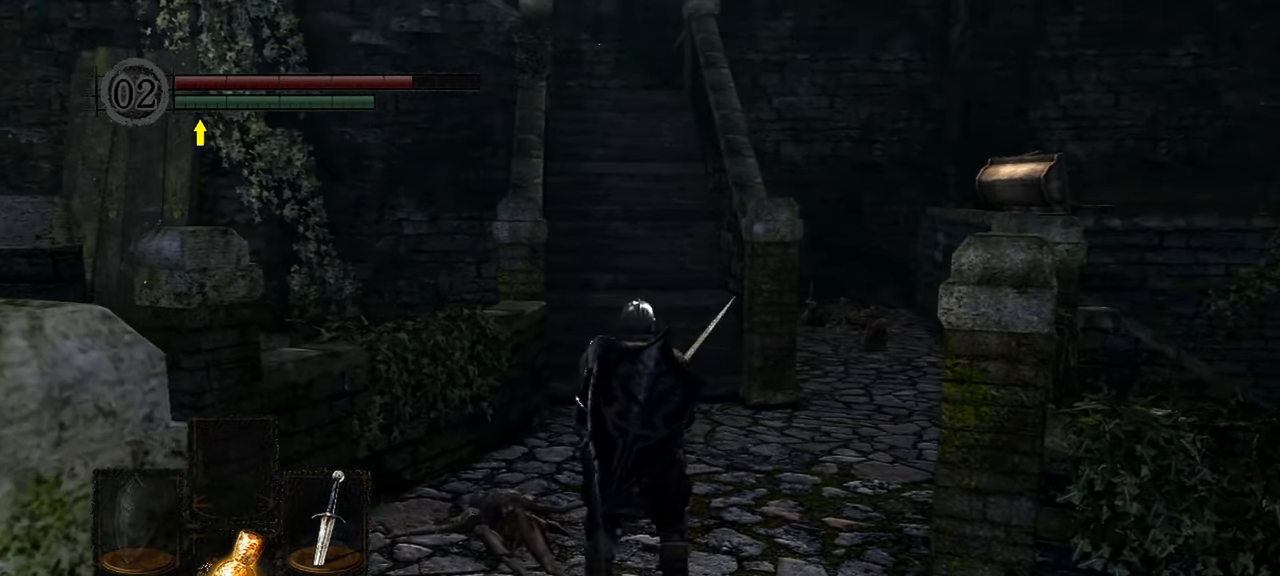
{"buttons": [], "left_stick": "center", "right_stick": "center", "events": [[150, "START", "down"], [250, "START", "up"]]}
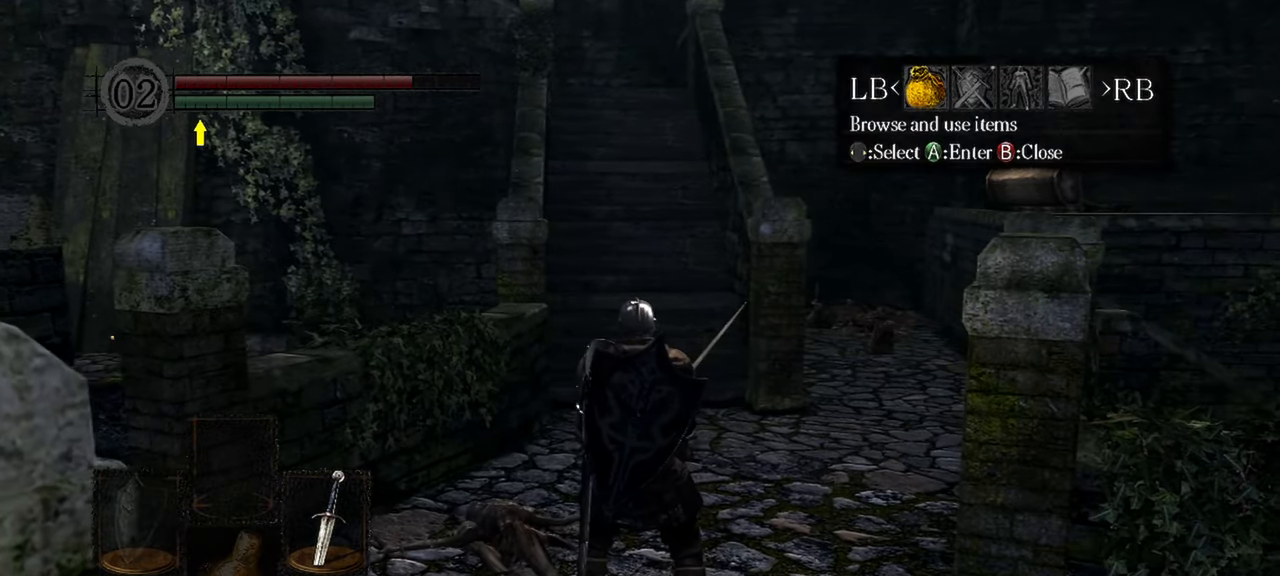
{"buttons": [], "left_stick": "center", "right_stick": "center", "events": []}
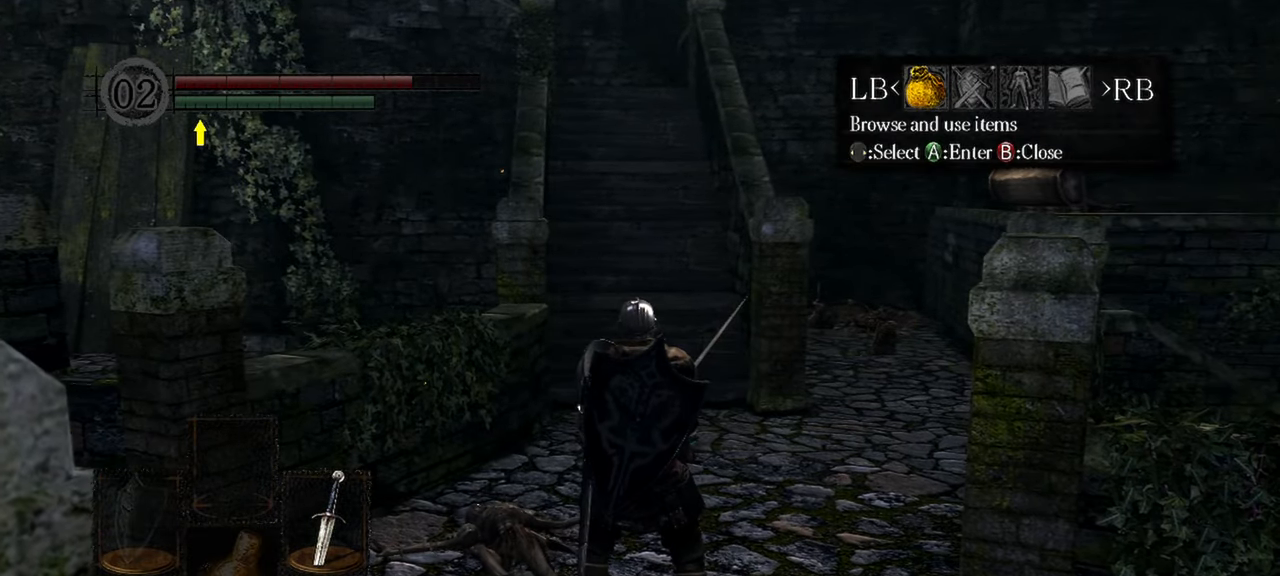
{"buttons": [], "left_stick": "center", "right_stick": "center", "events": [[83, "R1", "down"], [200, "R1", "up"], [283, "A", "down"], [383, "A", "up"]]}
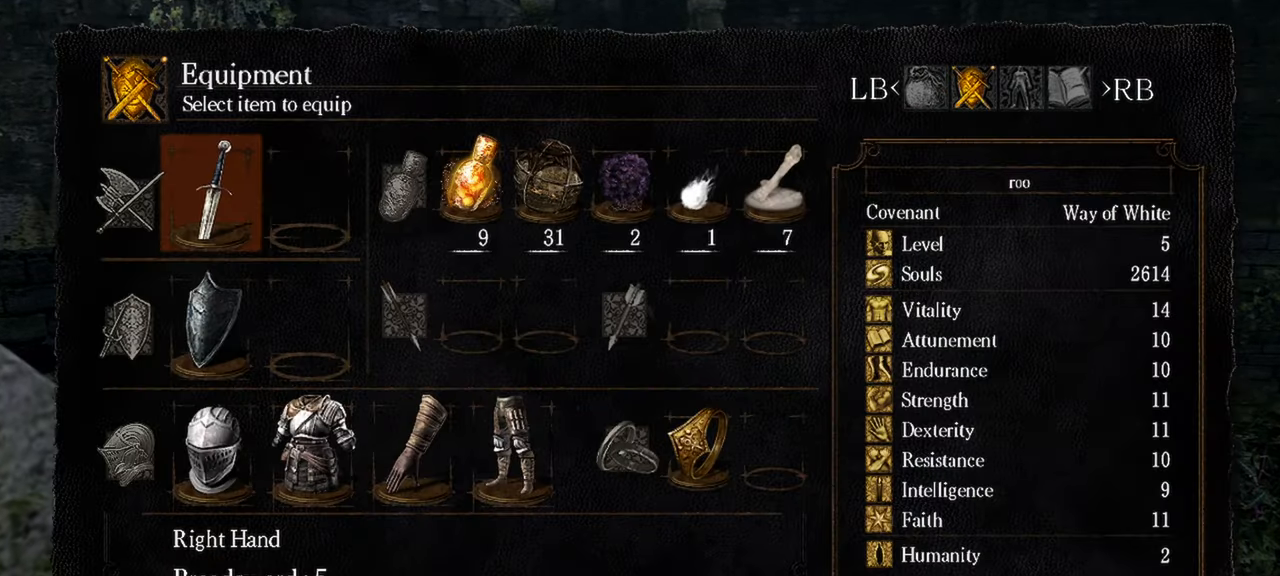
{"buttons": [], "left_stick": "center", "right_stick": "center", "events": [[217, "DPAD_DOWN", "down"], [350, "DPAD_DOWN", "up"], [350, "X", "down"], [450, "X", "up"]]}
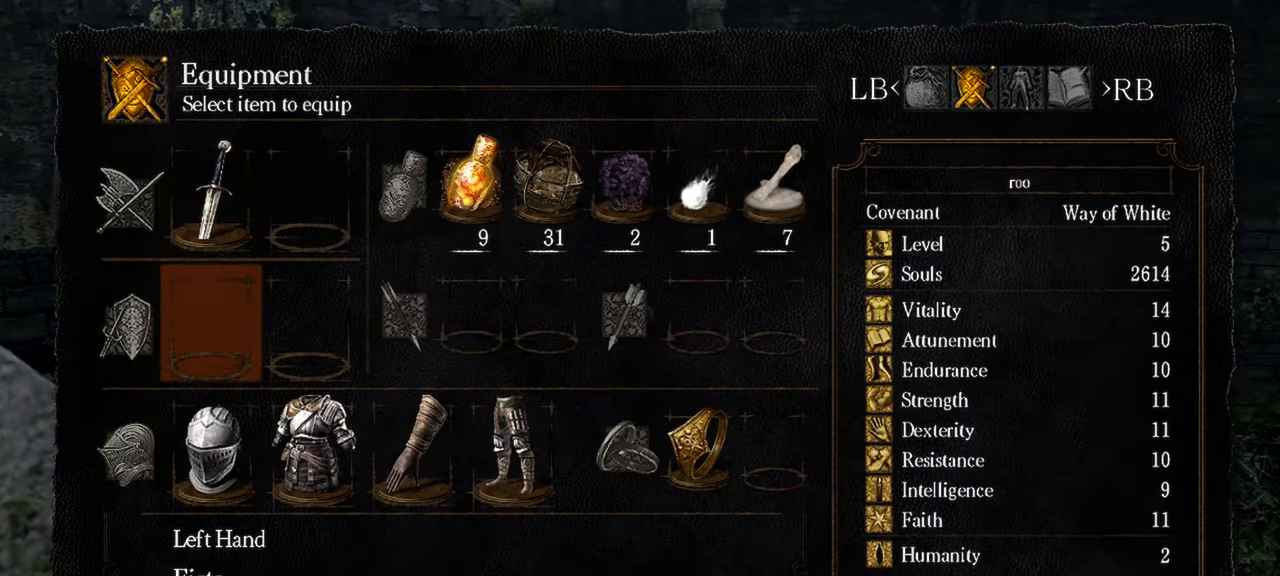
{"buttons": [], "left_stick": "center", "right_stick": "center", "events": [[150, "START", "down"], [300, "START", "up"]]}
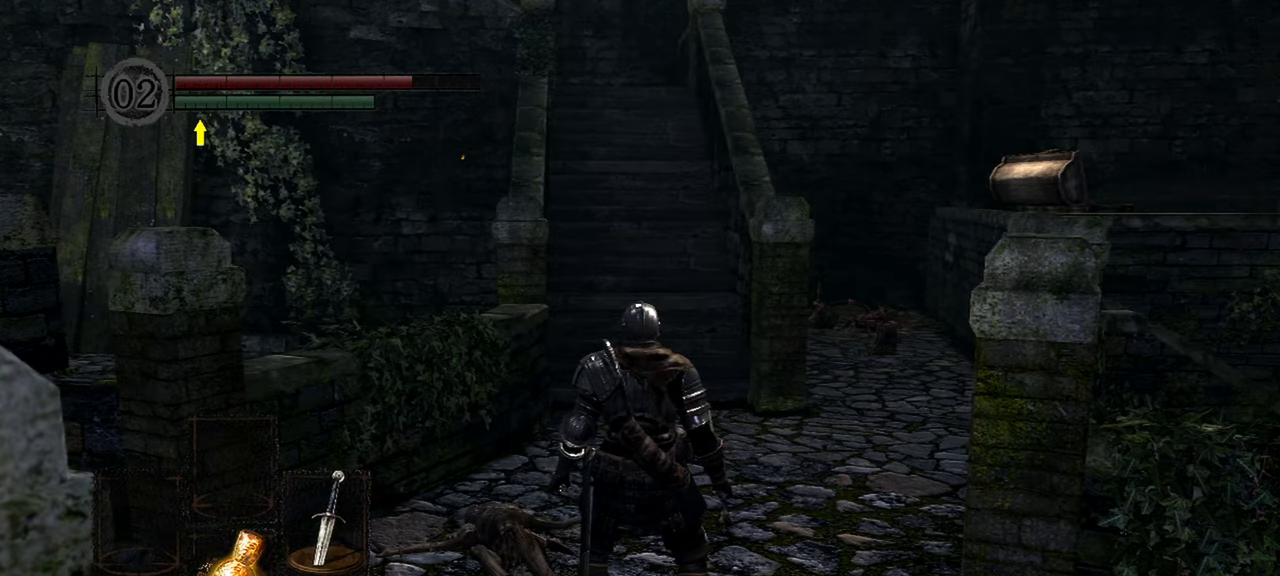
{"buttons": [], "left_stick": "center", "right_stick": "center", "events": [[50, "Y", "down"], [167, "Y", "up"]]}
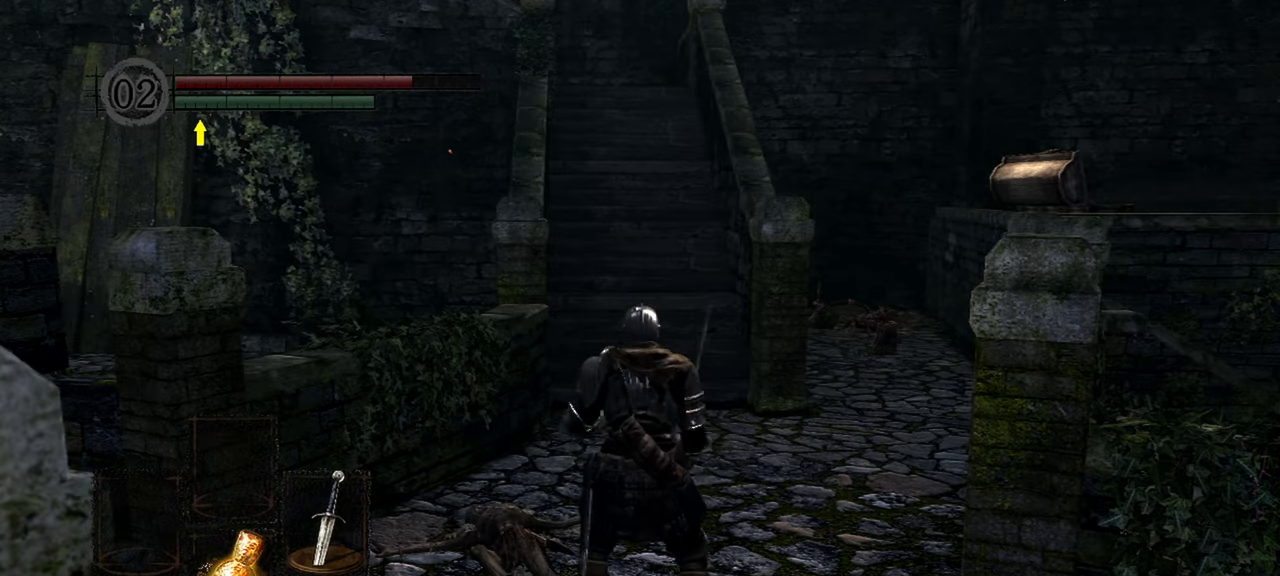
{"buttons": [], "left_stick": "up", "right_stick": "center", "events": [[150, "left_stick", "up"]]}
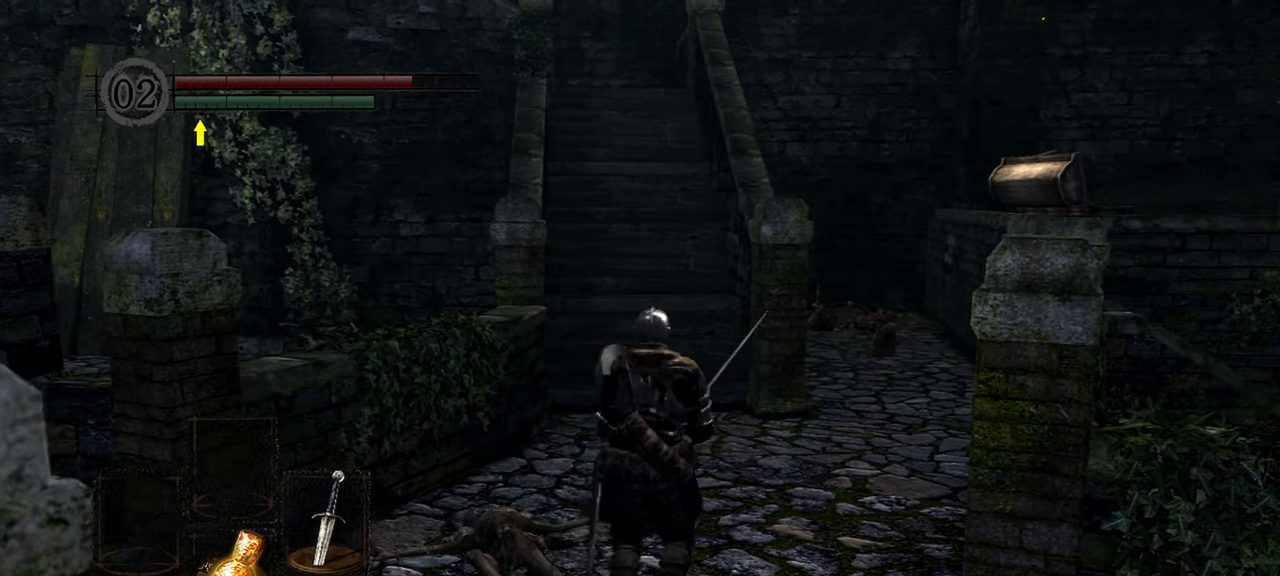
{"buttons": [], "left_stick": "up", "right_stick": "center", "events": []}
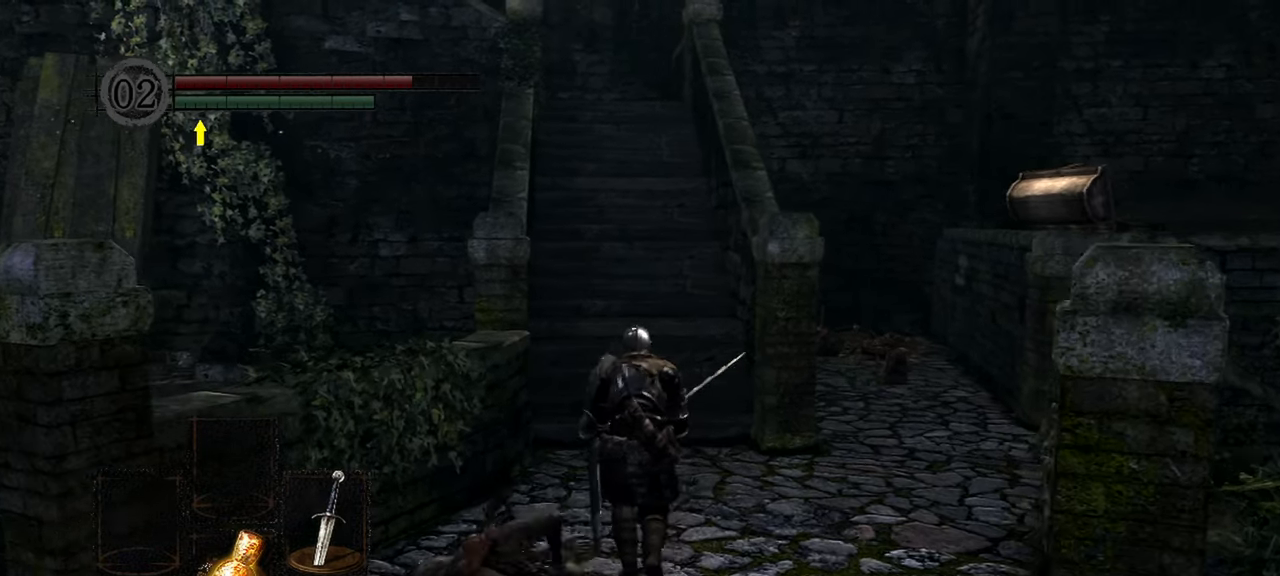
{"buttons": [], "left_stick": "up-right", "right_stick": "center", "events": [[133, "right_stick", "right"], [250, "left_stick", "up-right"], [367, "right_stick", "center"]]}
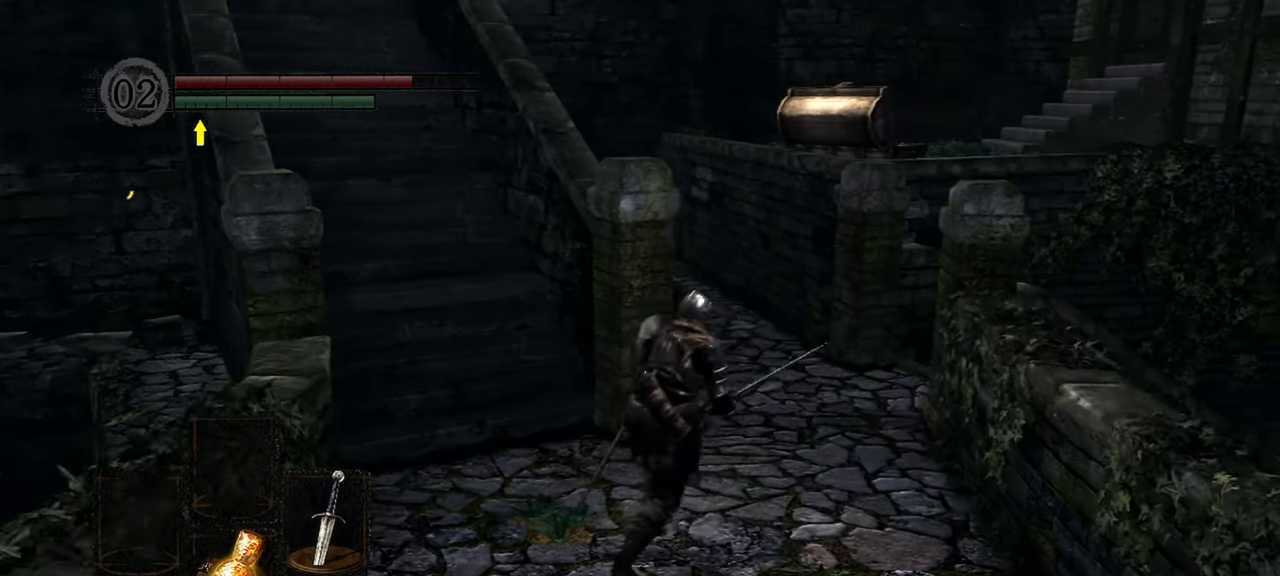
{"buttons": [], "left_stick": "center", "right_stick": "center", "events": [[83, "left_stick", "center"]]}
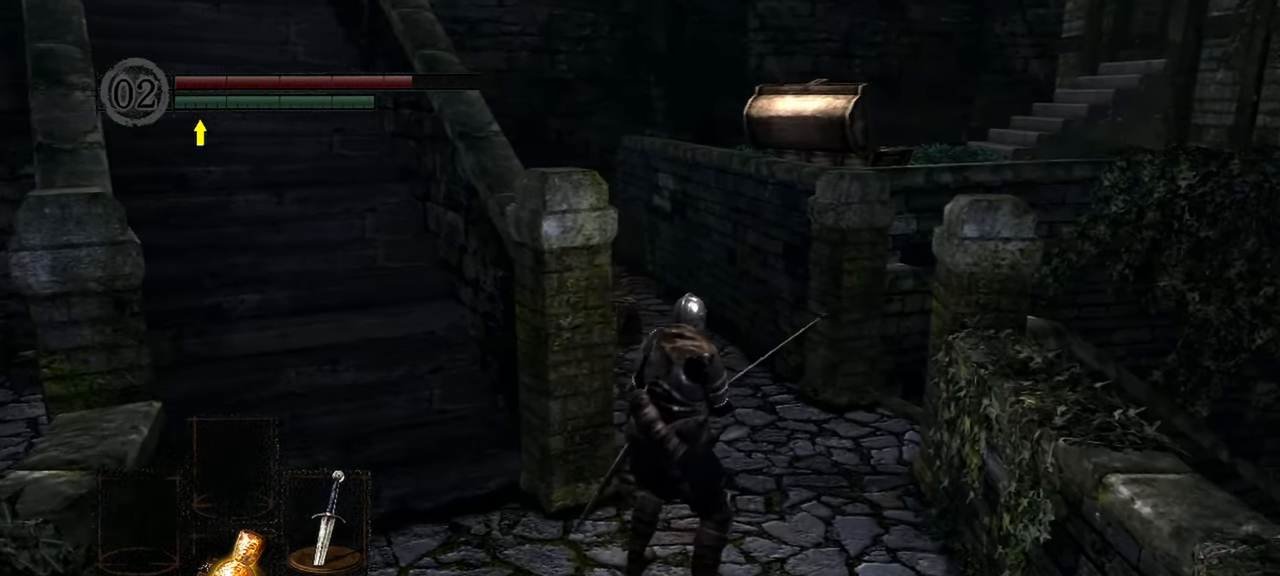
{"buttons": [], "left_stick": "center", "right_stick": "center", "events": []}
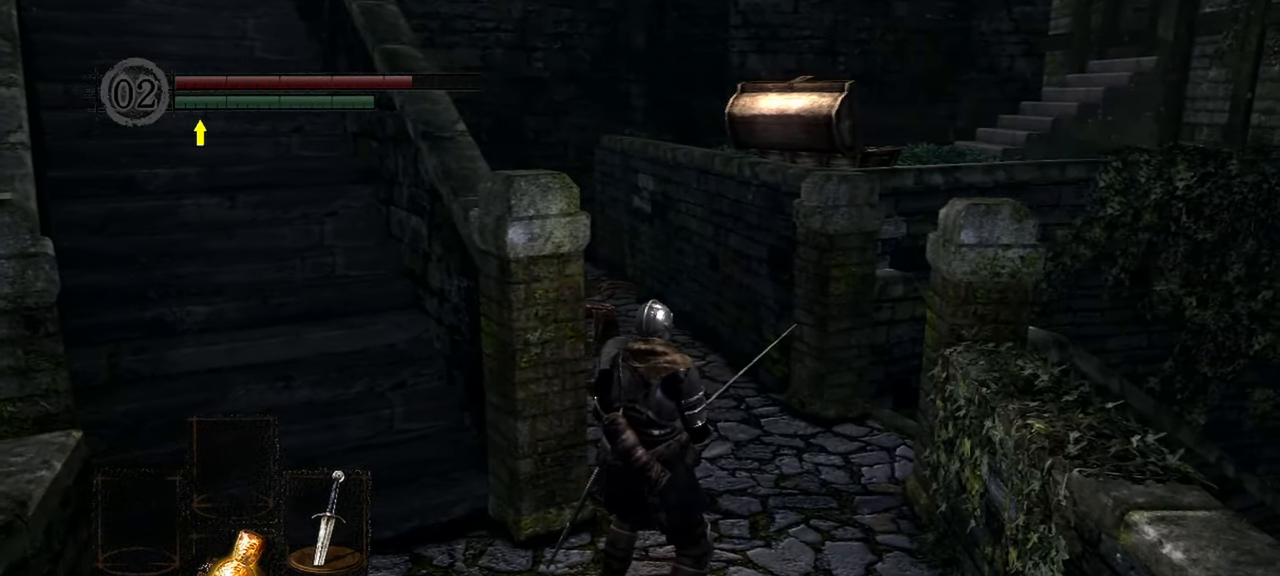
{"buttons": [], "left_stick": "center", "right_stick": "center", "events": [[383, "X", "down"], [467, "X", "up"]]}
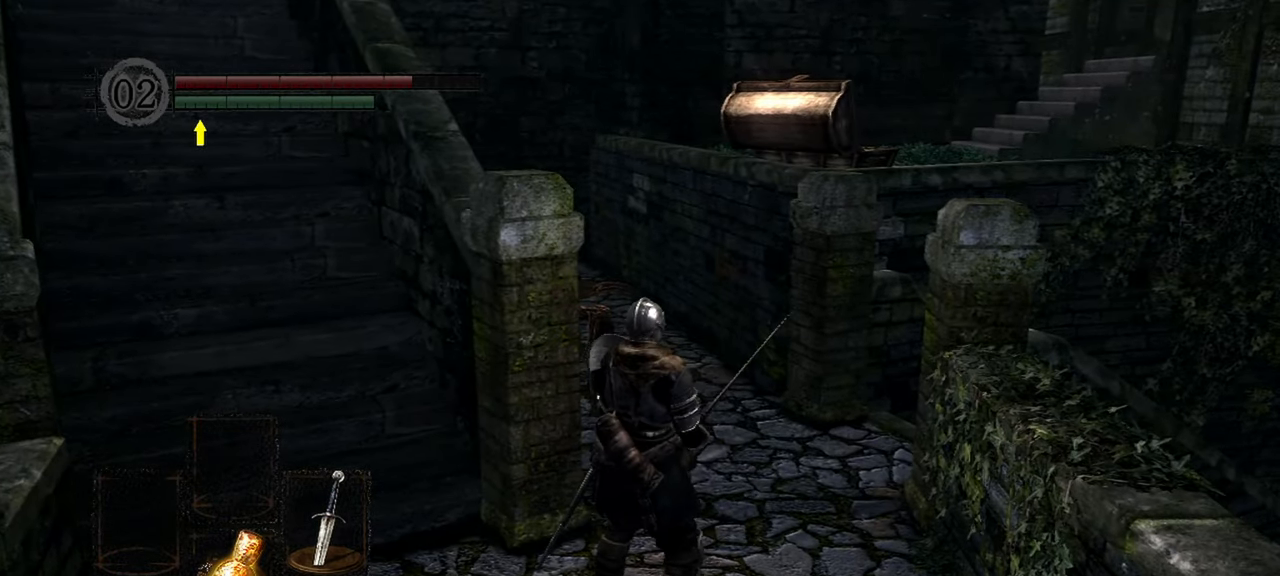
{"buttons": [], "left_stick": "center", "right_stick": "center", "events": [[250, "right_stick", "right"], [383, "right_stick", "center"]]}
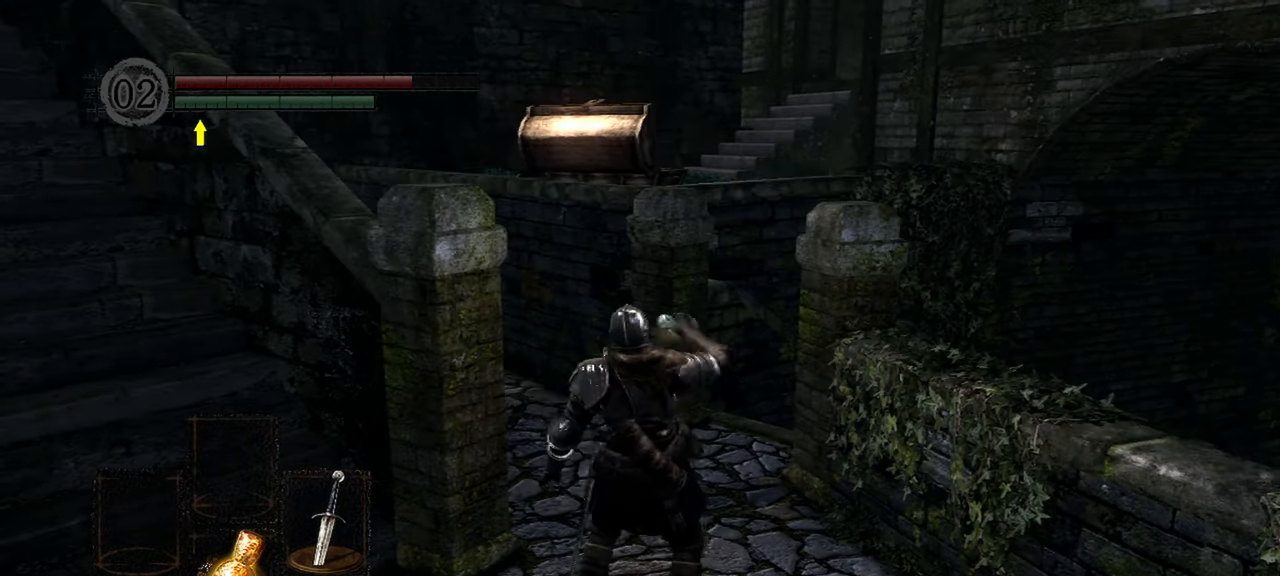
{"buttons": [], "left_stick": "up", "right_stick": "center", "events": [[17, "left_stick", "up"], [250, "right_stick", "down-right"], [367, "right_stick", "center"]]}
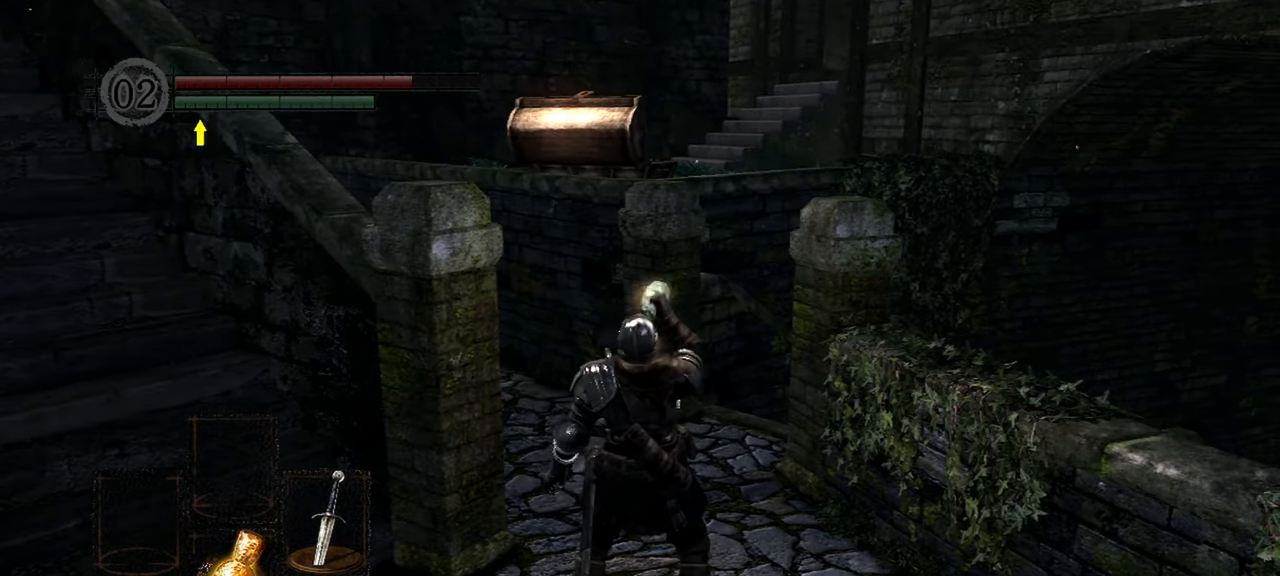
{"buttons": [], "left_stick": "up", "right_stick": "center", "events": [[17, "right_stick", "down-right"], [483, "right_stick", "center"]]}
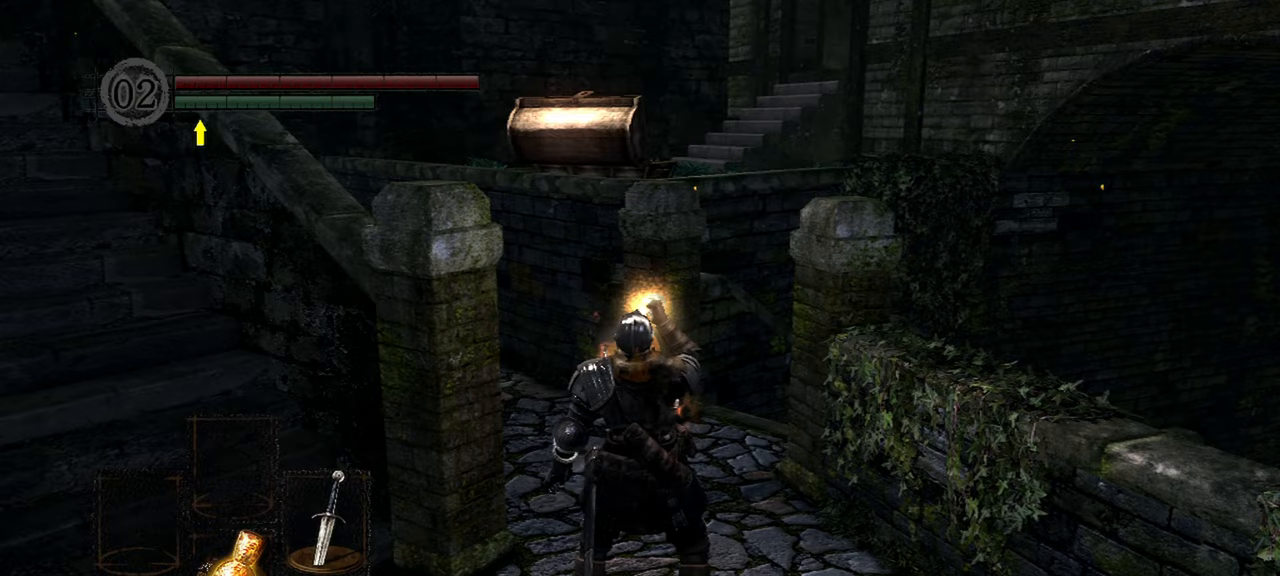
{"buttons": [], "left_stick": "up", "right_stick": "center", "events": []}
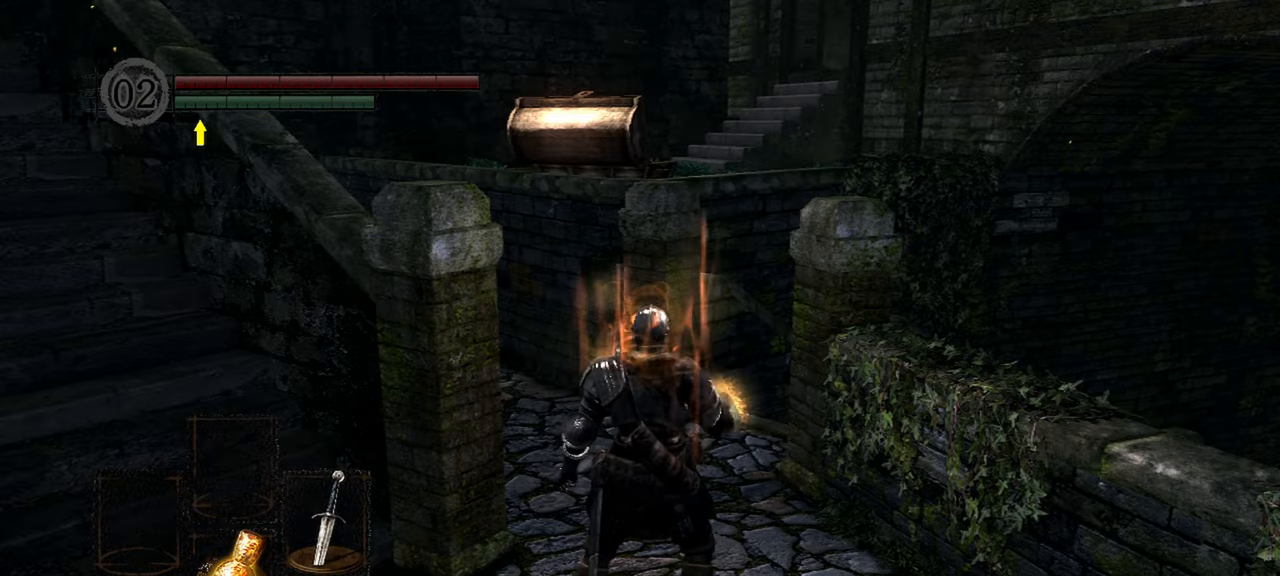
{"buttons": [], "left_stick": "up", "right_stick": "right", "events": [[33, "right_stick", "right"]]}
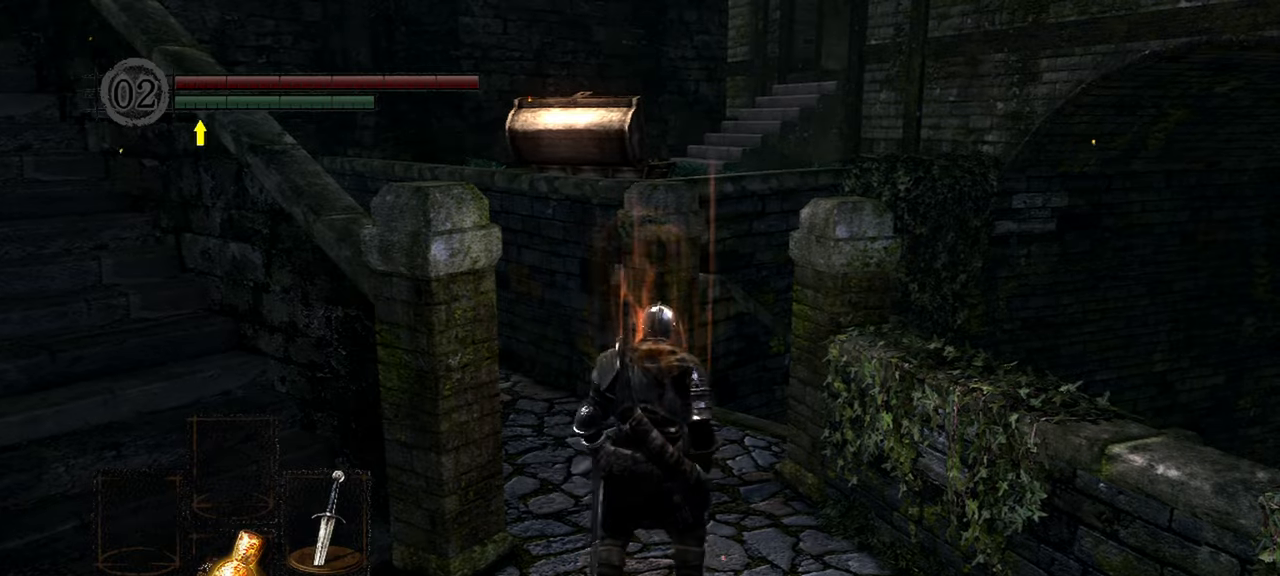
{"buttons": [], "left_stick": "up", "right_stick": "down-right", "events": [[50, "right_stick", "down-right"]]}